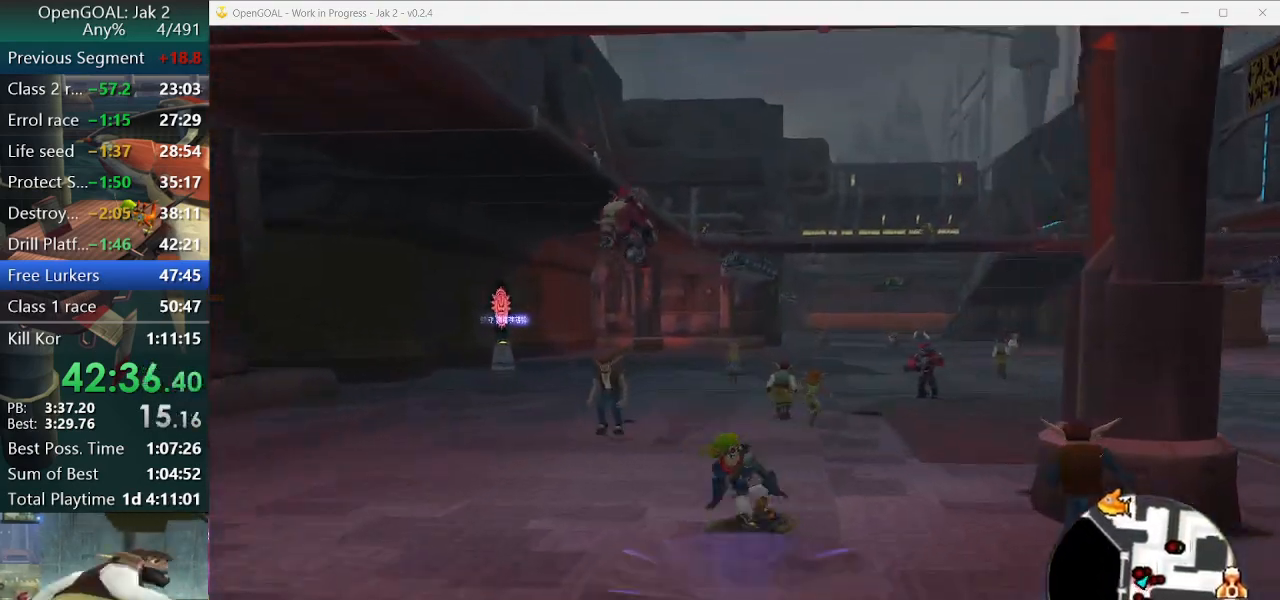
Gameplay with a controller (PlayStation layout); each line is a JSON object with the inputs held at the frame after it (dt_ms = milliseconds from this image to that frame). "events" lists button and stick changes between this image and that frame as [ms after this image, input, new state], when the widget could be followed in between. Not read: L2 L3 R3.
{"dt_ms": 500, "buttons": [], "left_stick": "up", "right_stick": "center", "events": [[33, "R2", "down"], [300, "CROSS", "up"], [300, "R1", "up"], [300, "R2", "up"], [300, "left_stick", "up"]]}
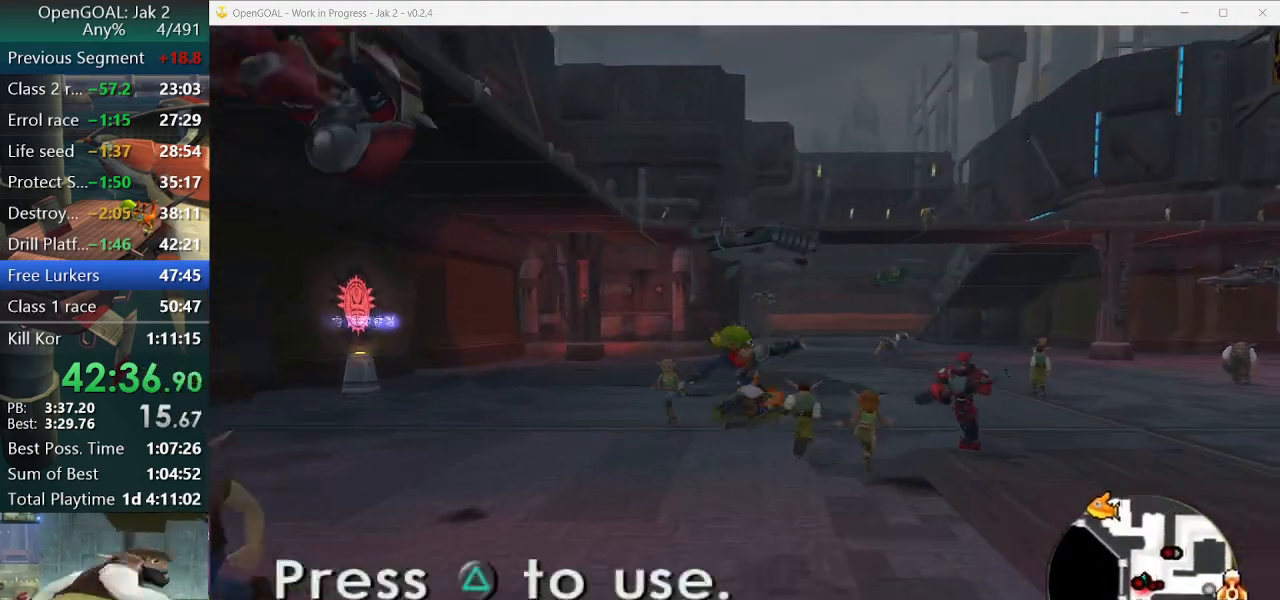
{"dt_ms": 500, "buttons": ["CROSS", "R1"], "left_stick": "right", "right_stick": "center", "events": [[267, "CROSS", "down"], [267, "R1", "down"], [300, "left_stick", "right"]]}
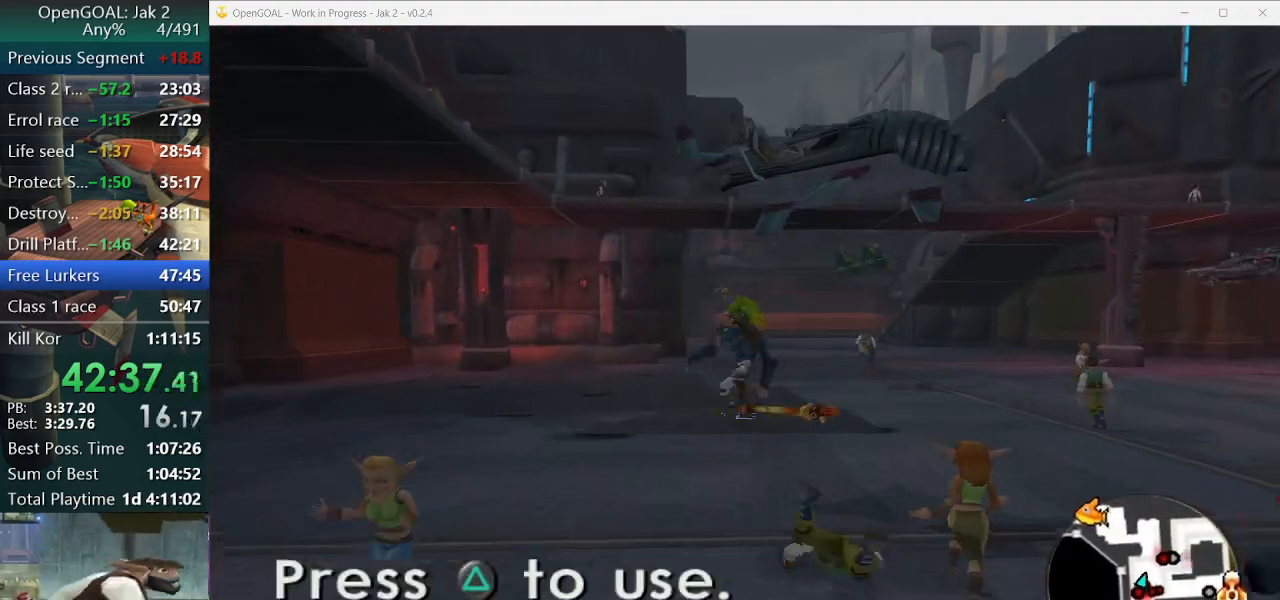
{"dt_ms": 500, "buttons": [], "left_stick": "up", "right_stick": "center", "events": [[67, "left_stick", "up-right"], [133, "CROSS", "up"], [133, "R1", "up"], [167, "left_stick", "up"]]}
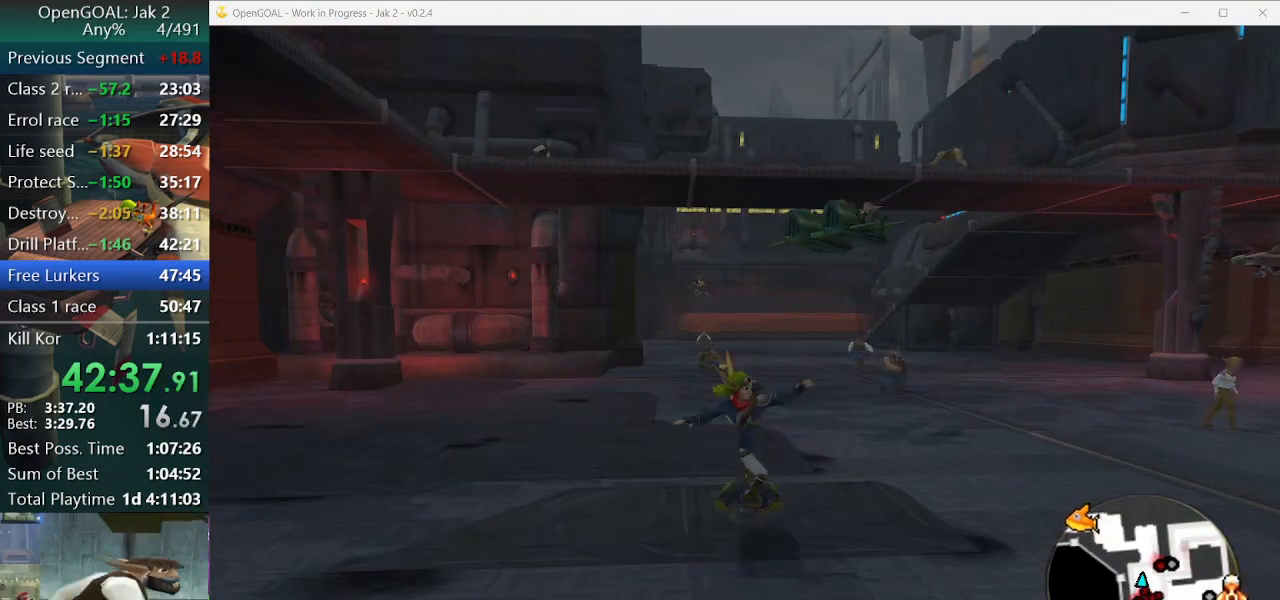
{"dt_ms": 500, "buttons": [], "left_stick": "up-right", "right_stick": "center", "events": [[33, "CROSS", "down"], [33, "R1", "down"], [33, "left_stick", "right"], [300, "left_stick", "up-right"], [367, "CROSS", "up"], [367, "R1", "up"]]}
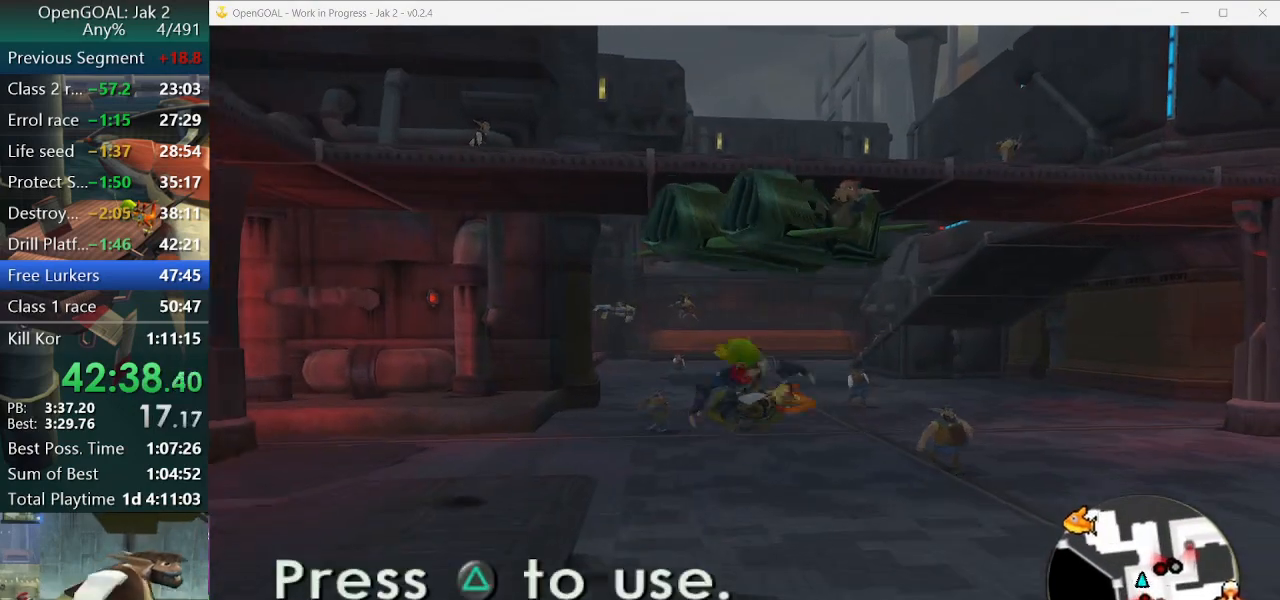
{"dt_ms": 500, "buttons": [], "left_stick": "up", "right_stick": "center", "events": [[400, "CROSS", "down"], [500, "CROSS", "up"], [500, "left_stick", "up"]]}
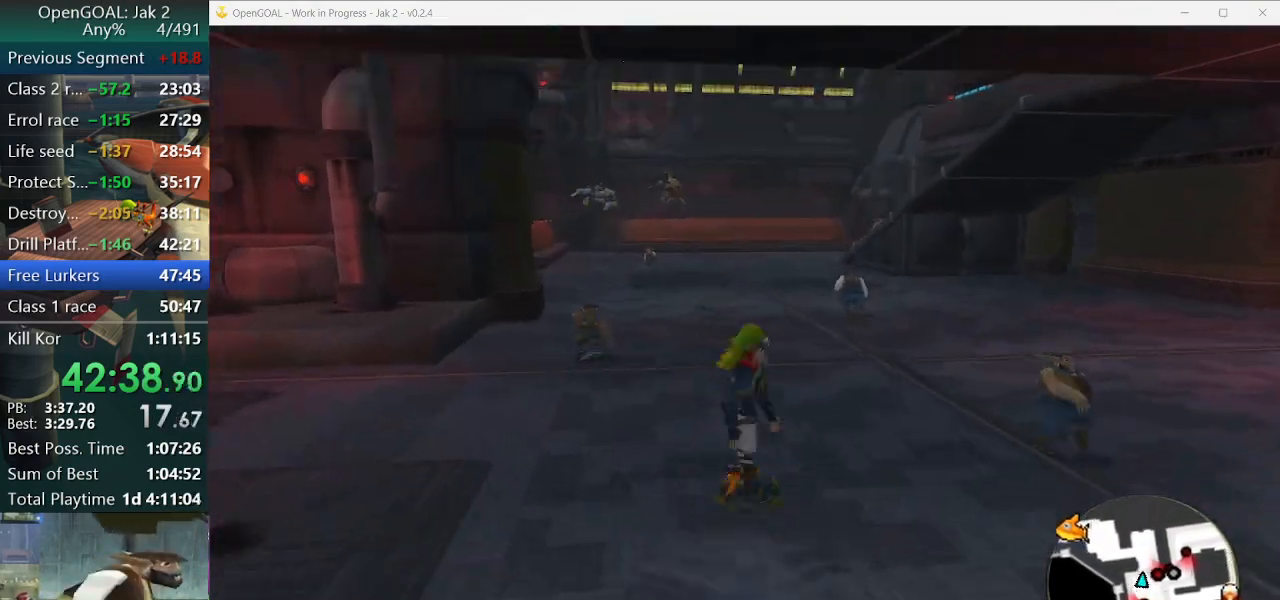
{"dt_ms": 500, "buttons": ["CROSS"], "left_stick": "up", "right_stick": "center", "events": [[500, "CROSS", "down"]]}
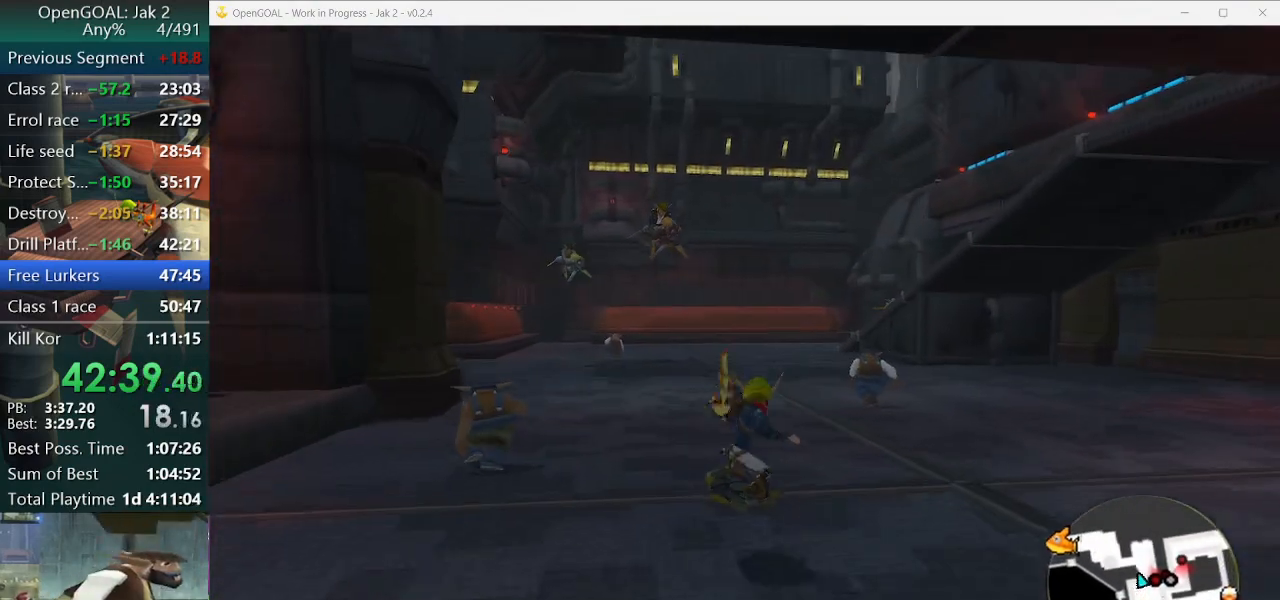
{"dt_ms": 500, "buttons": ["TRIANGLE"], "left_stick": "left", "right_stick": "center", "events": [[100, "CROSS", "up"], [200, "TRIANGLE", "down"], [267, "TRIANGLE", "up"], [400, "TRIANGLE", "down"], [433, "TRIANGLE", "up"], [500, "TRIANGLE", "down"], [500, "left_stick", "left"]]}
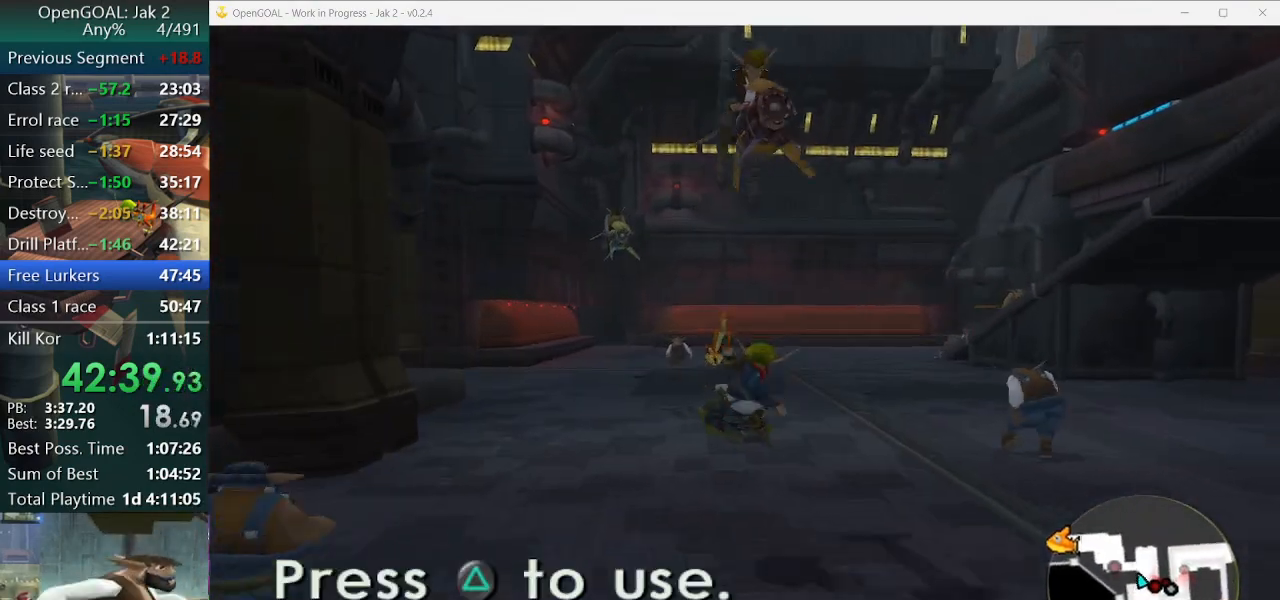
{"dt_ms": 500, "buttons": [], "left_stick": "left", "right_stick": "center", "events": [[100, "TRIANGLE", "up"]]}
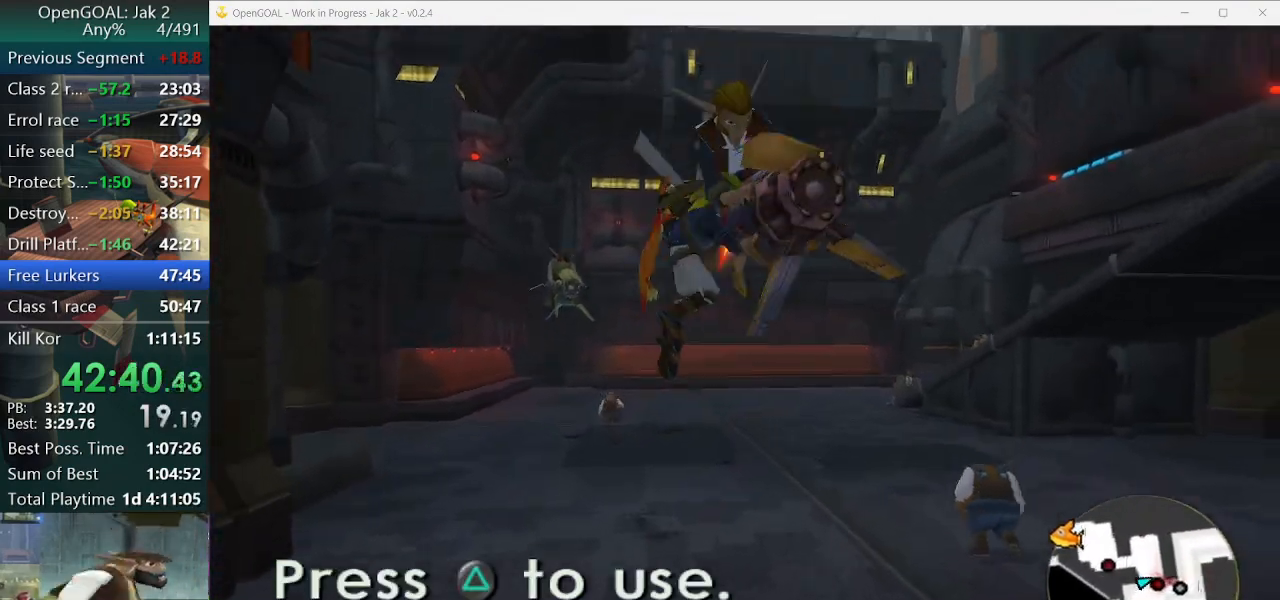
{"dt_ms": 500, "buttons": [], "left_stick": "left", "right_stick": "center", "events": [[433, "TRIANGLE", "down"], [500, "TRIANGLE", "up"]]}
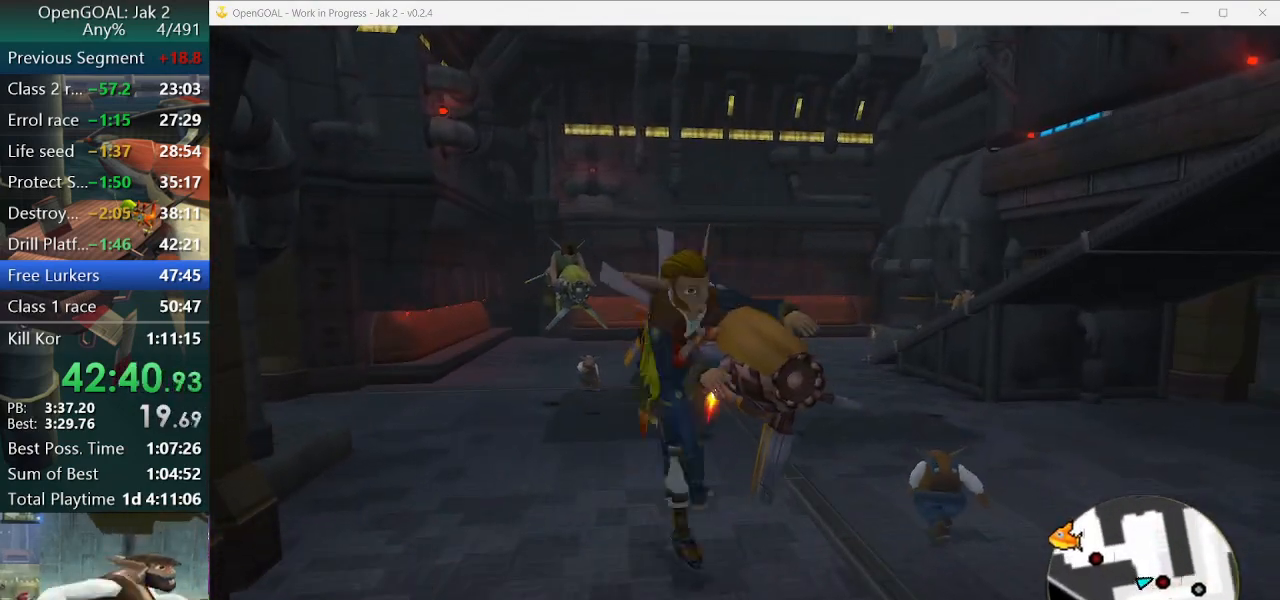
{"dt_ms": 500, "buttons": [], "left_stick": "left", "right_stick": "center", "events": []}
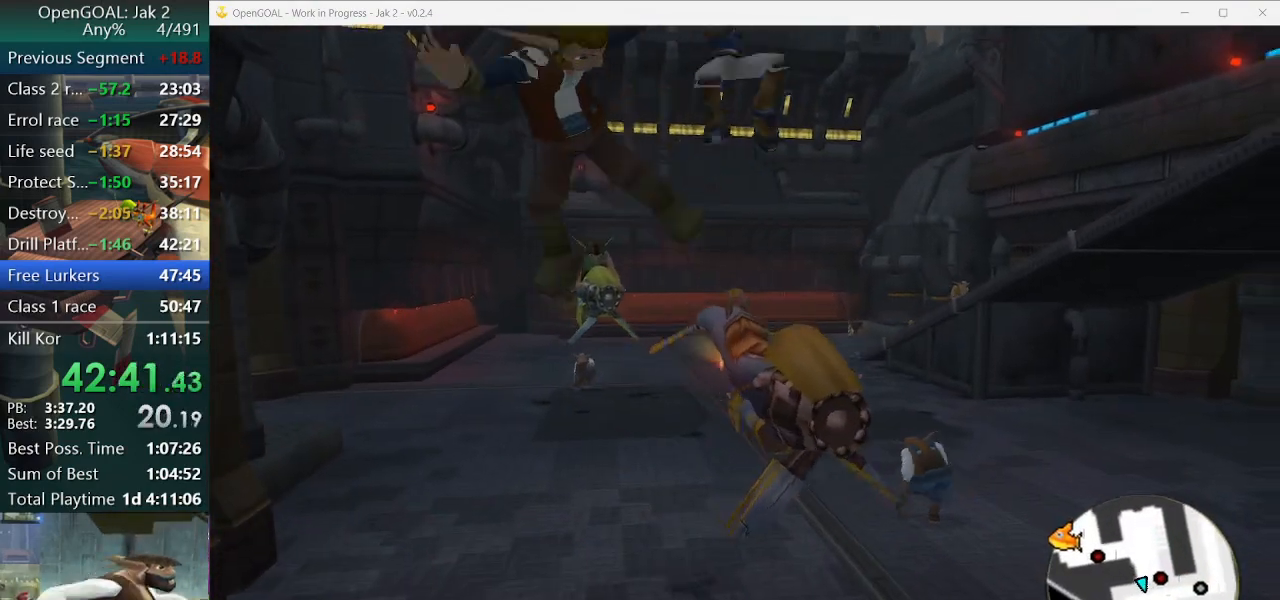
{"dt_ms": 500, "buttons": ["CROSS"], "left_stick": "left", "right_stick": "center", "events": [[433, "CROSS", "down"]]}
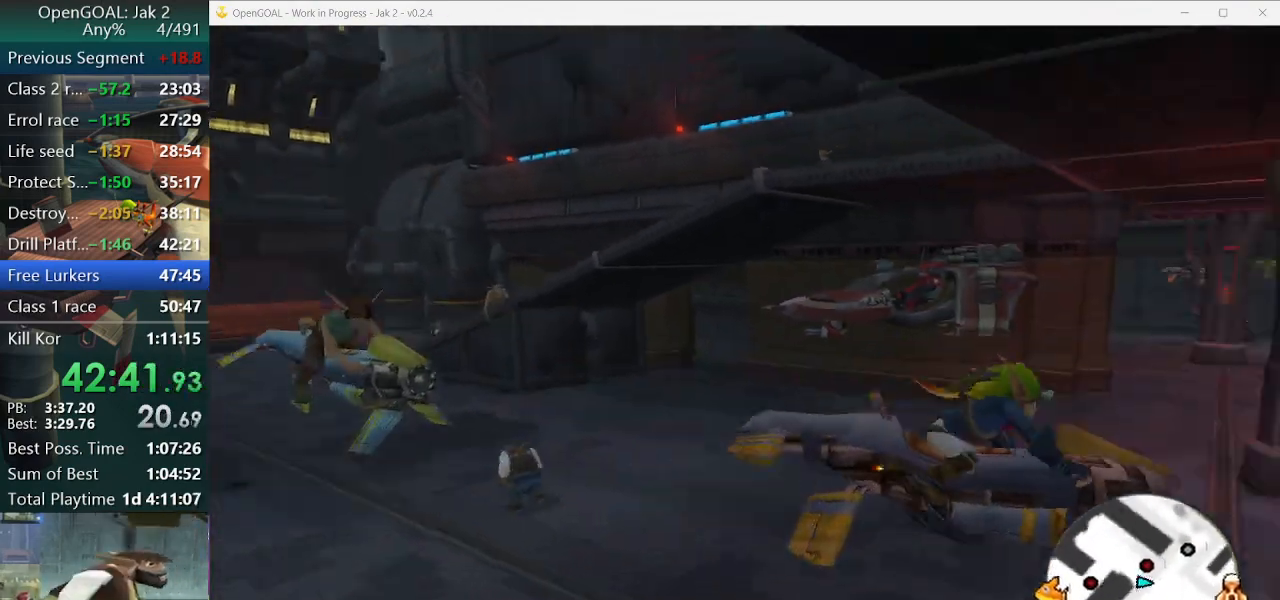
{"dt_ms": 500, "buttons": ["CROSS", "R2"], "left_stick": "left", "right_stick": "center", "events": [[400, "R2", "down"]]}
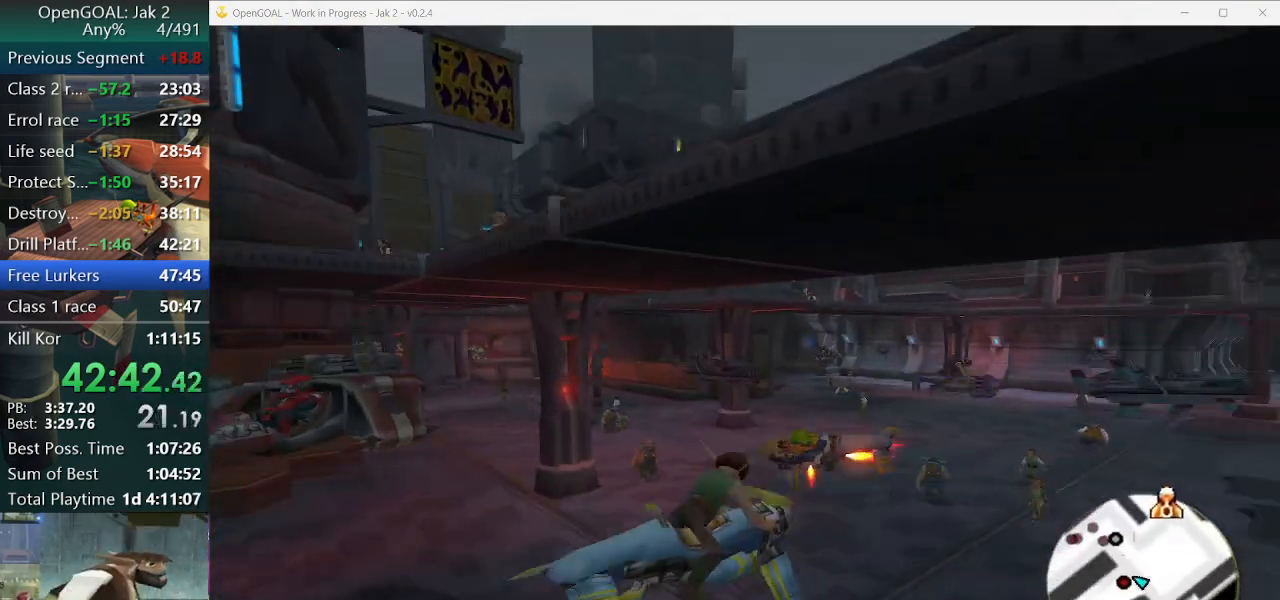
{"dt_ms": 500, "buttons": ["CROSS"], "left_stick": "left", "right_stick": "center", "events": [[33, "R2", "up"]]}
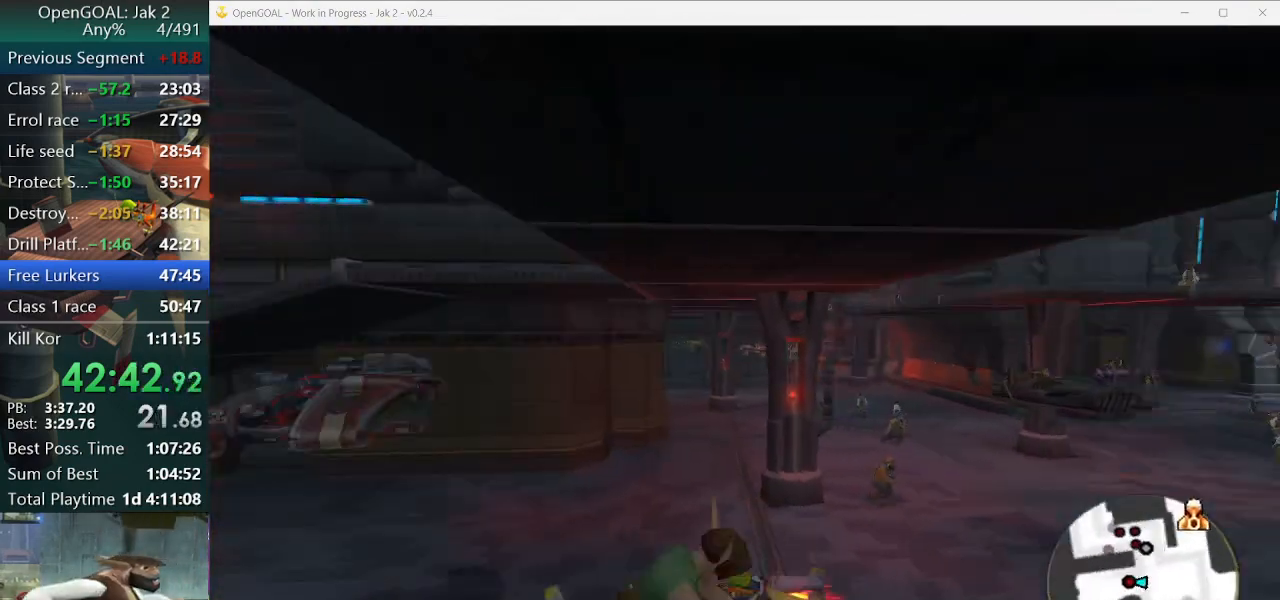
{"dt_ms": 500, "buttons": ["CROSS"], "left_stick": "left", "right_stick": "center", "events": []}
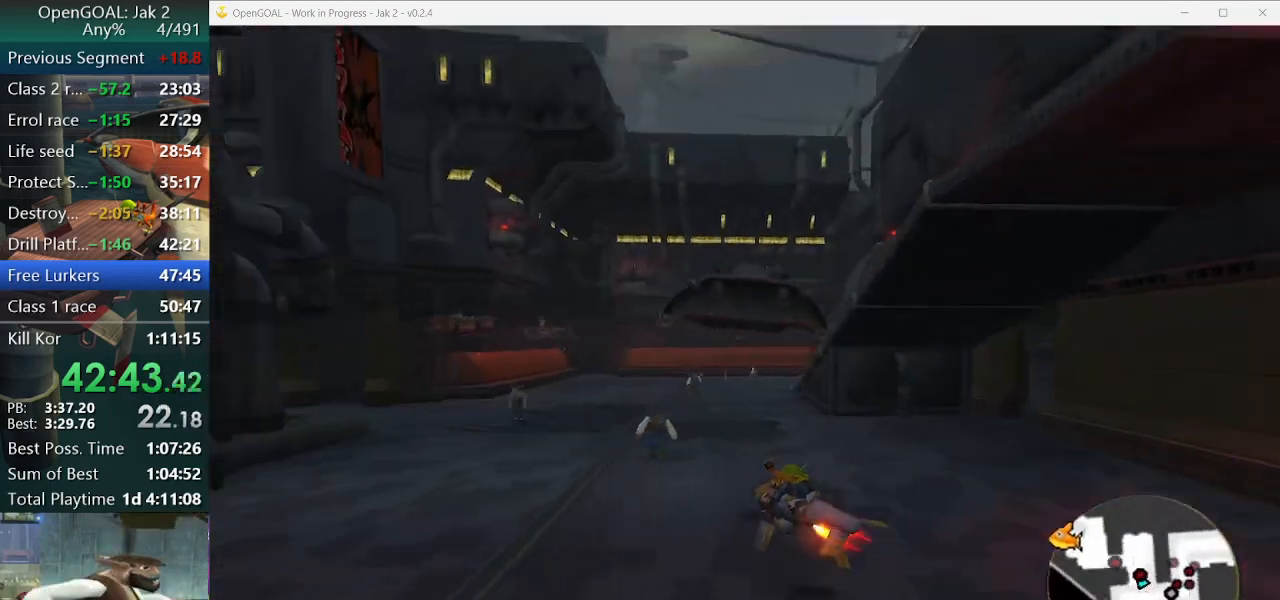
{"dt_ms": 500, "buttons": ["CROSS"], "left_stick": "center", "right_stick": "center", "events": [[367, "left_stick", "center"]]}
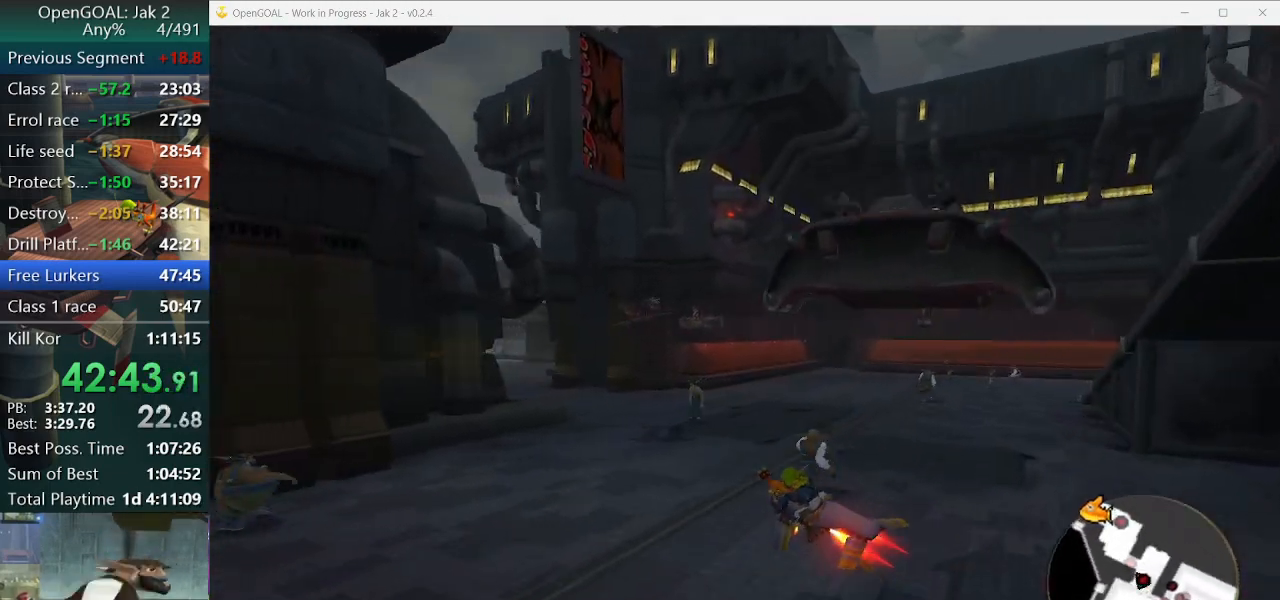
{"dt_ms": 500, "buttons": ["CROSS"], "left_stick": "center", "right_stick": "center", "events": [[333, "left_stick", "left"], [500, "left_stick", "center"]]}
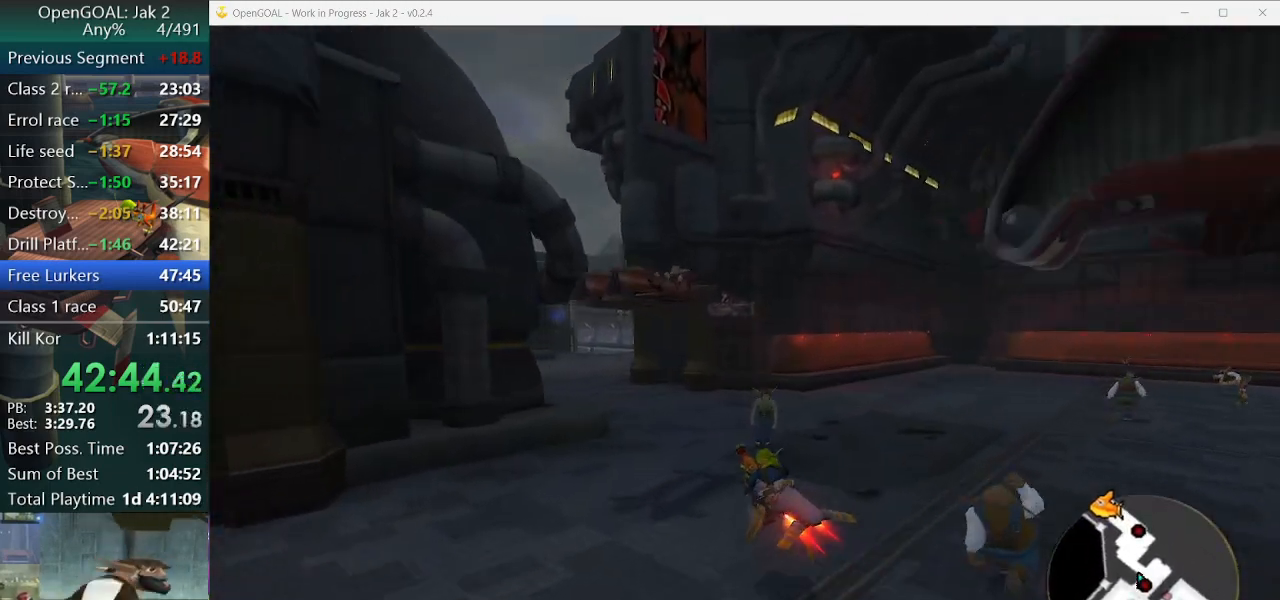
{"dt_ms": 500, "buttons": ["CROSS"], "left_stick": "center", "right_stick": "center", "events": []}
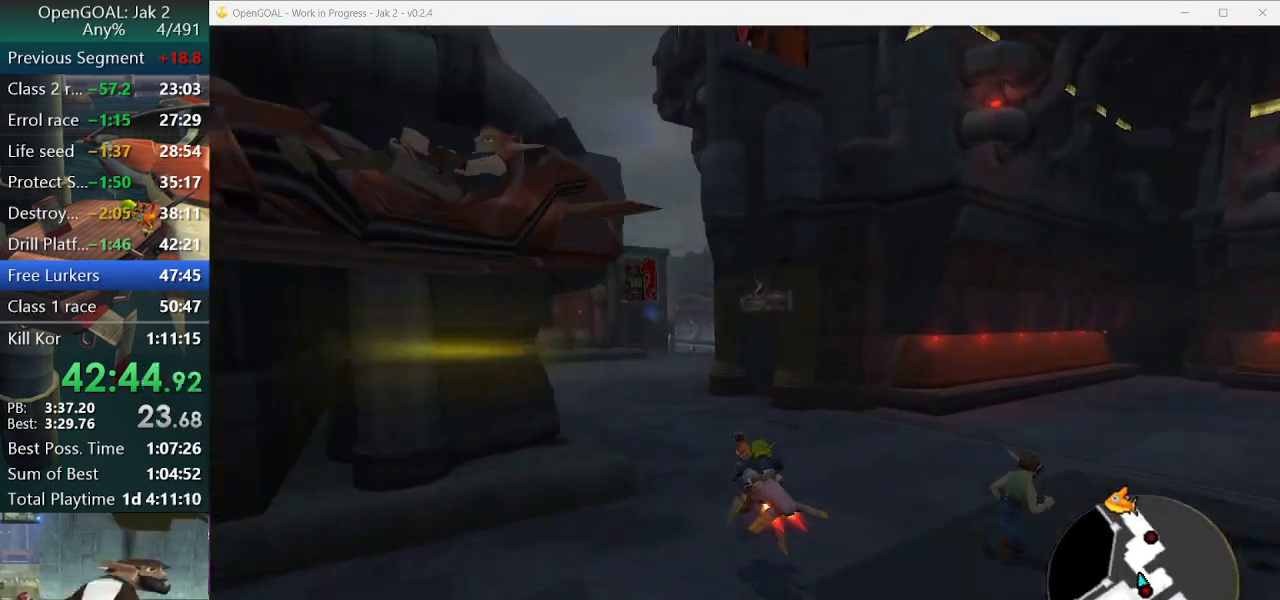
{"dt_ms": 1000, "buttons": ["CROSS"], "left_stick": "center", "right_stick": "center"}
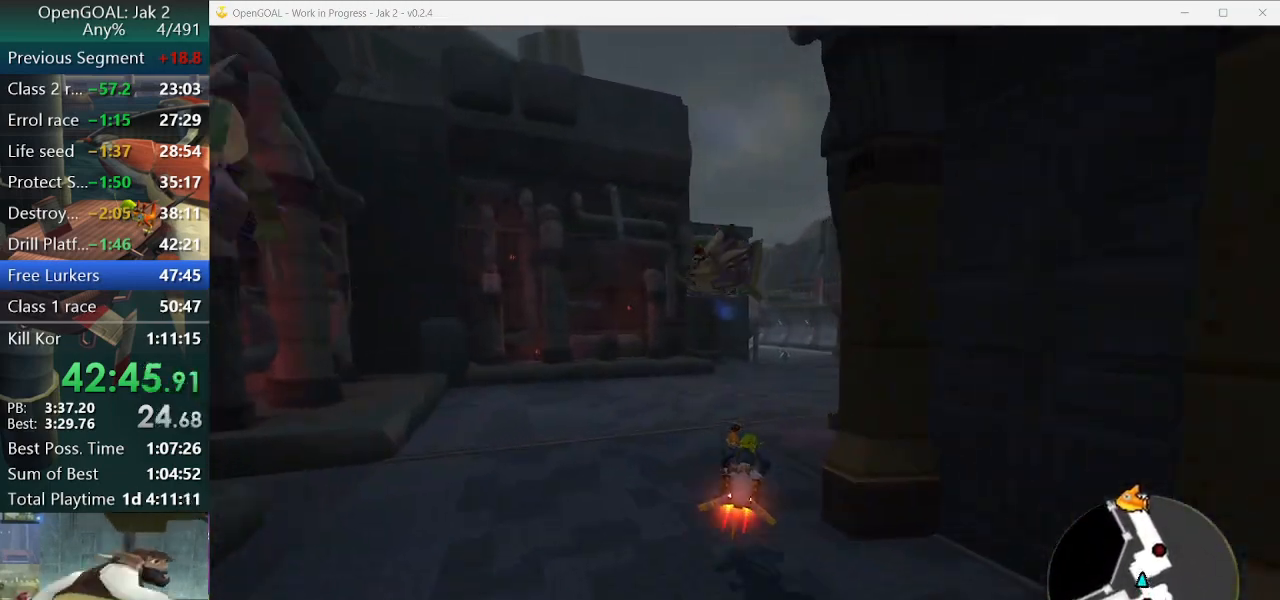
{"dt_ms": 500, "buttons": ["CROSS"], "left_stick": "center", "right_stick": "center", "events": []}
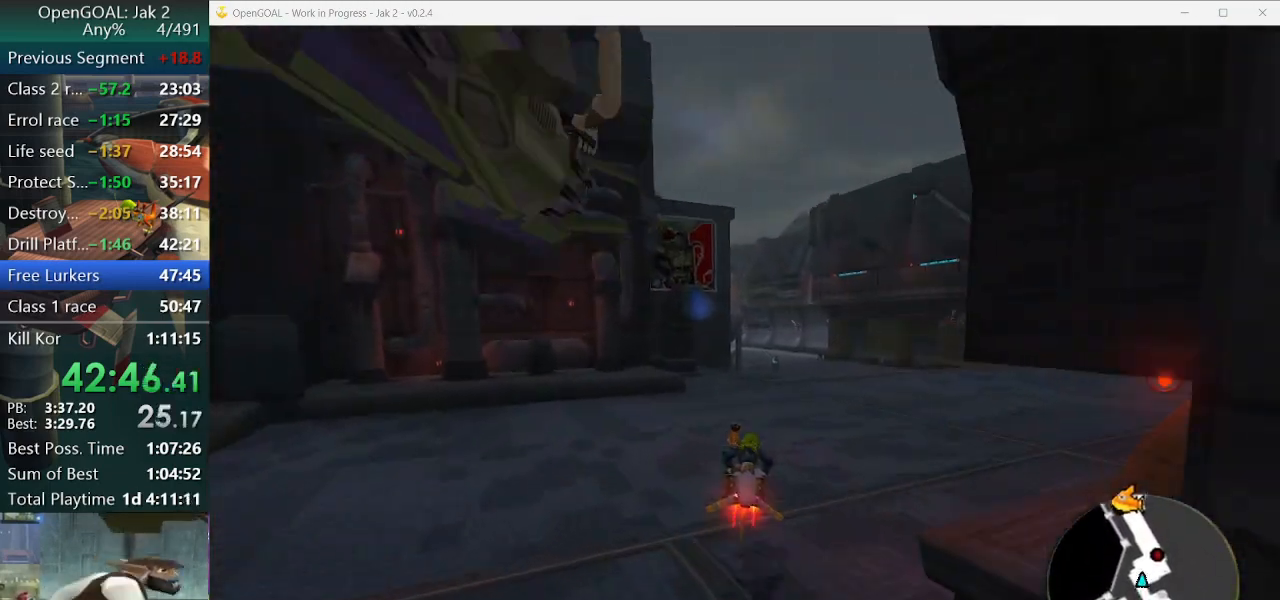
{"dt_ms": 500, "buttons": ["CROSS"], "left_stick": "center", "right_stick": "center", "events": []}
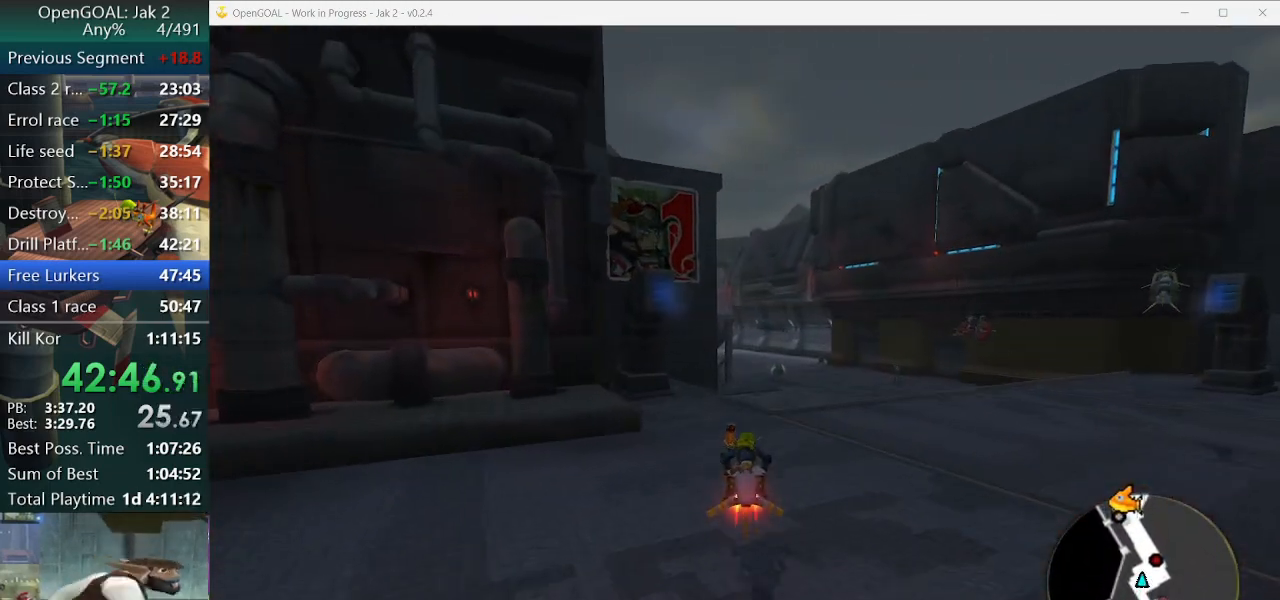
{"dt_ms": 500, "buttons": ["CROSS"], "left_stick": "center", "right_stick": "center", "events": []}
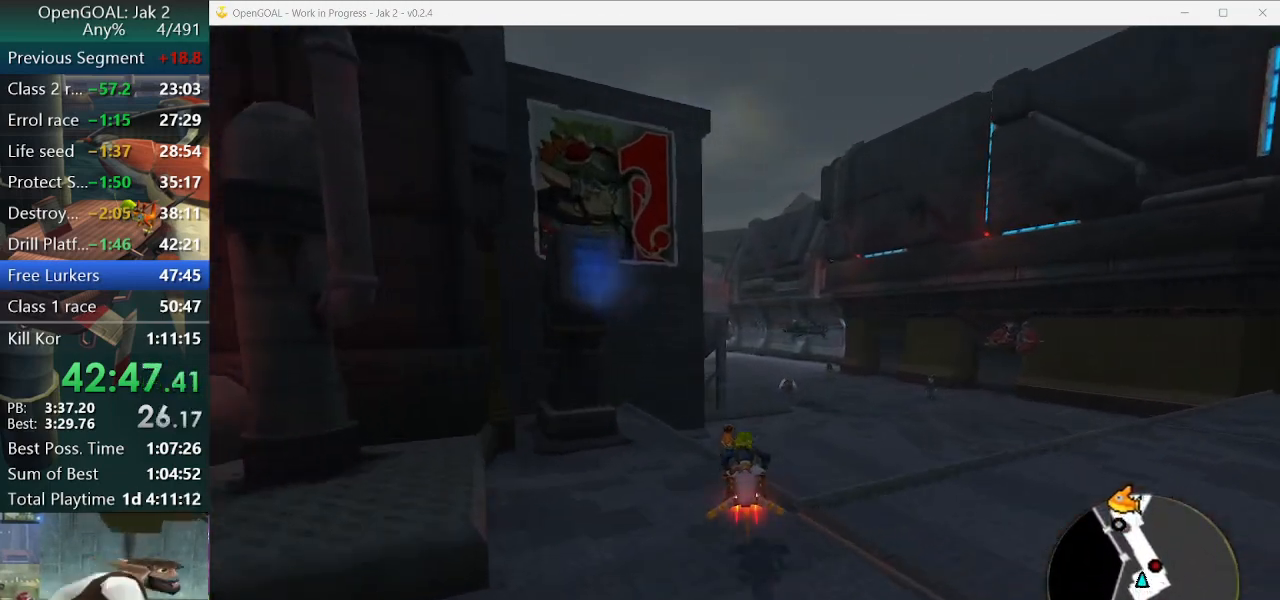
{"dt_ms": 500, "buttons": ["CROSS"], "left_stick": "center", "right_stick": "center", "events": [[200, "left_stick", "right"], [400, "left_stick", "center"]]}
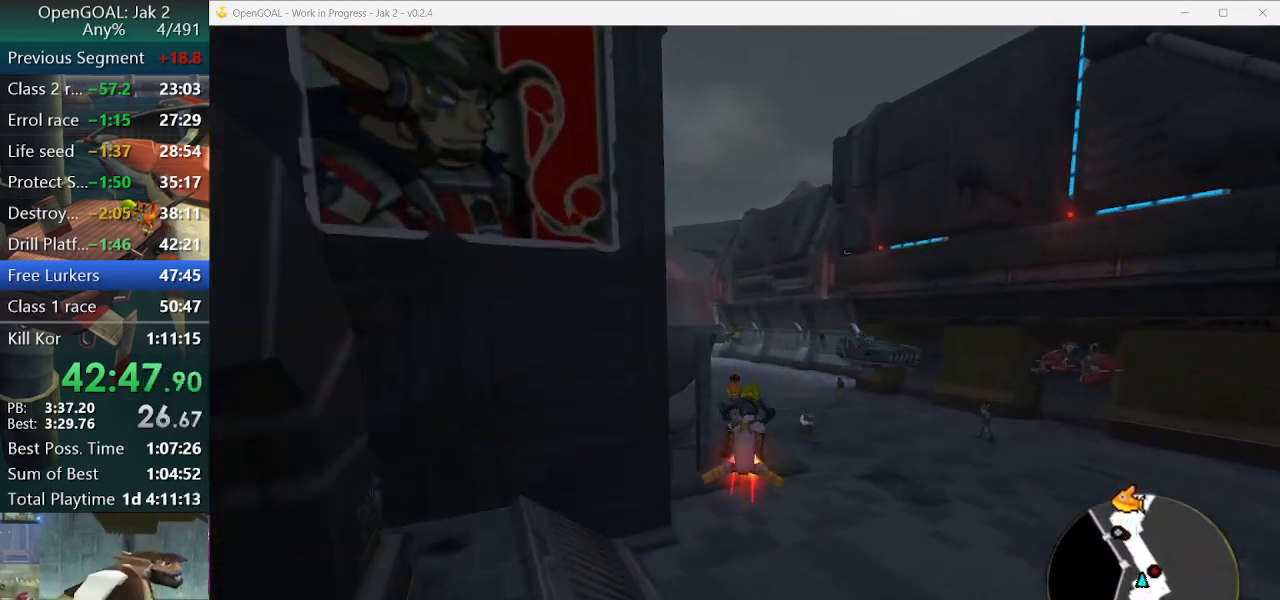
{"dt_ms": 500, "buttons": ["CROSS"], "left_stick": "left", "right_stick": "center", "events": [[500, "left_stick", "left"]]}
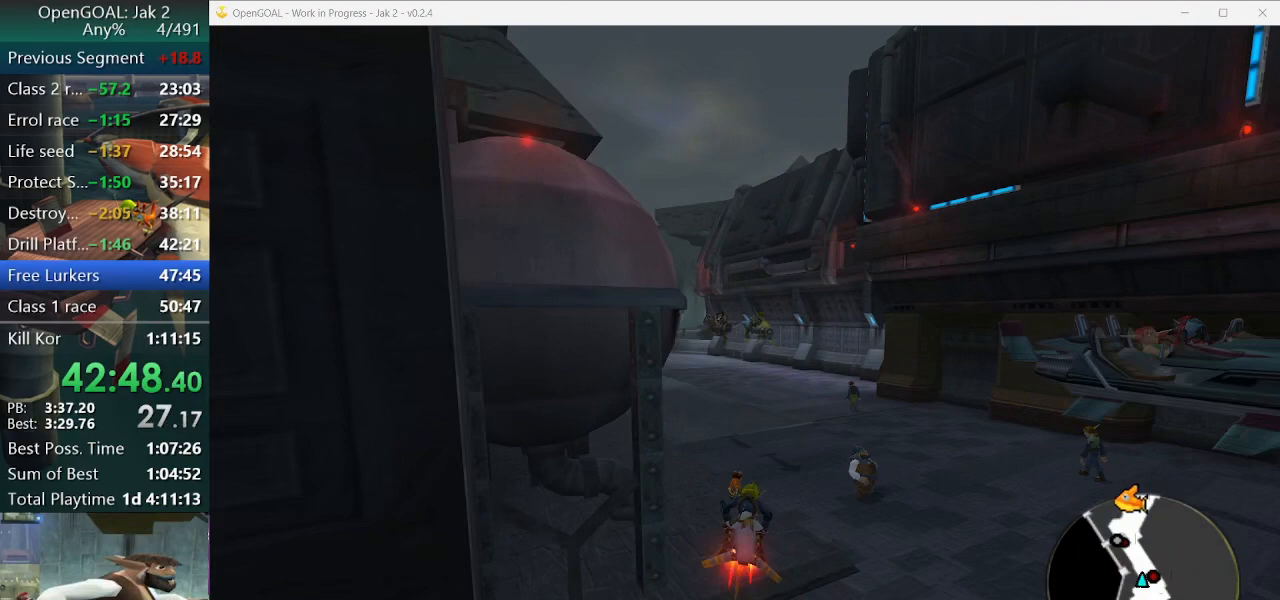
{"dt_ms": 500, "buttons": ["CROSS"], "left_stick": "center", "right_stick": "center", "events": [[400, "left_stick", "center"]]}
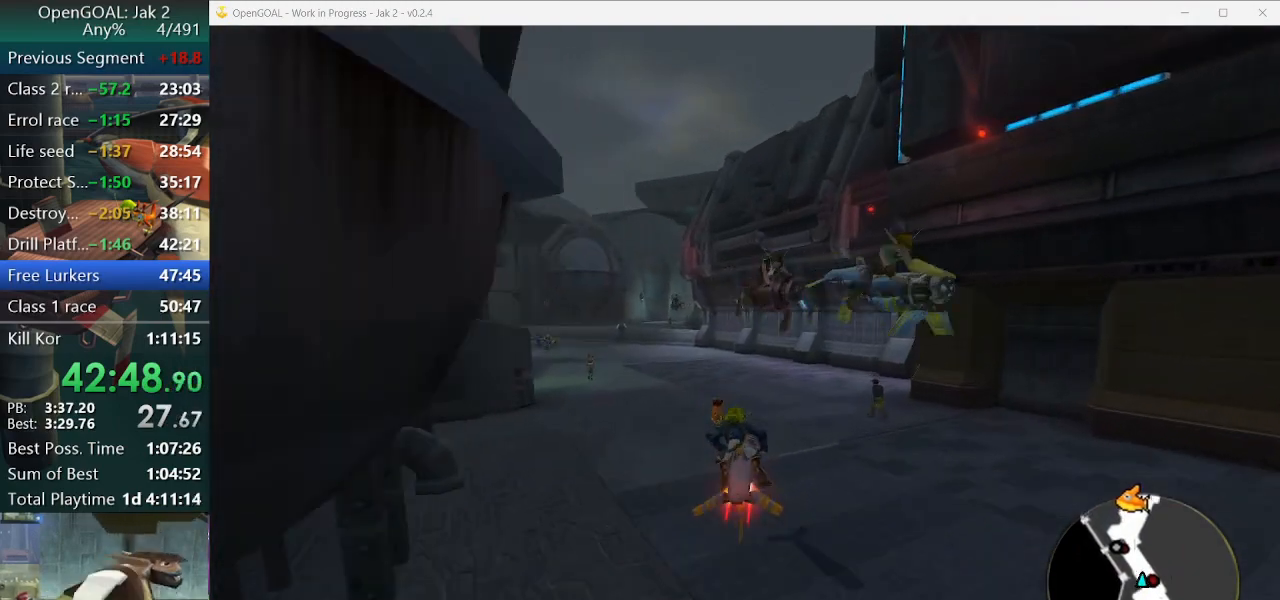
{"dt_ms": 500, "buttons": ["CROSS"], "left_stick": "center", "right_stick": "center", "events": [[67, "left_stick", "left"], [333, "left_stick", "center"]]}
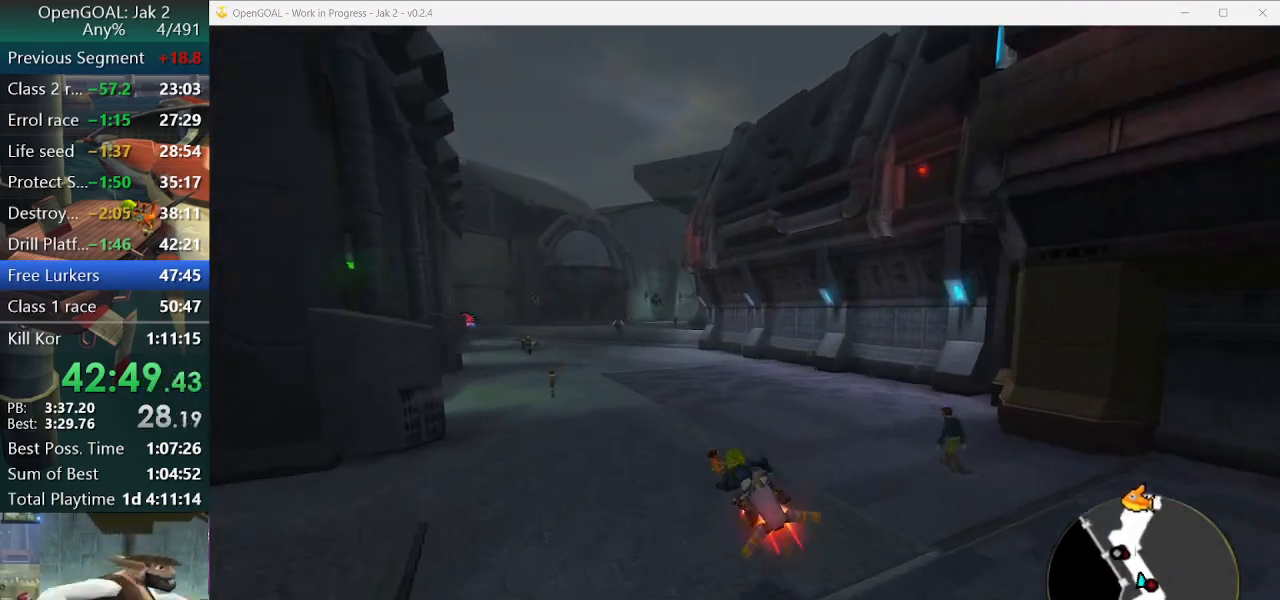
{"dt_ms": 500, "buttons": ["CROSS"], "left_stick": "center", "right_stick": "center", "events": [[200, "left_stick", "left"], [433, "left_stick", "center"]]}
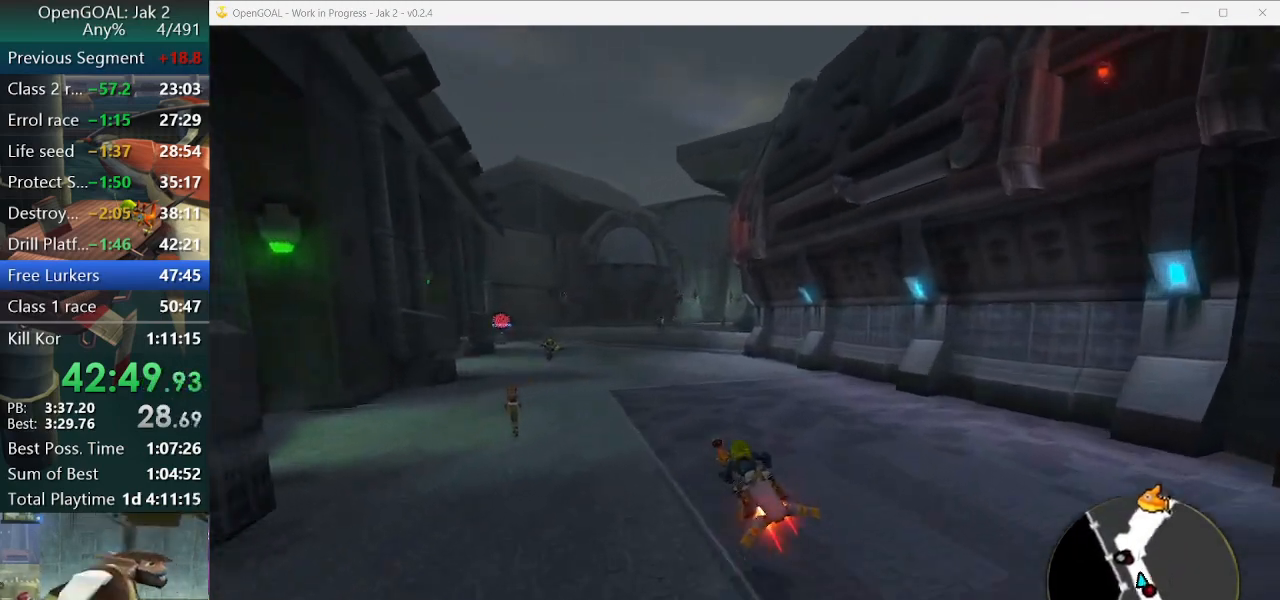
{"dt_ms": 500, "buttons": ["CROSS"], "left_stick": "center", "right_stick": "center", "events": []}
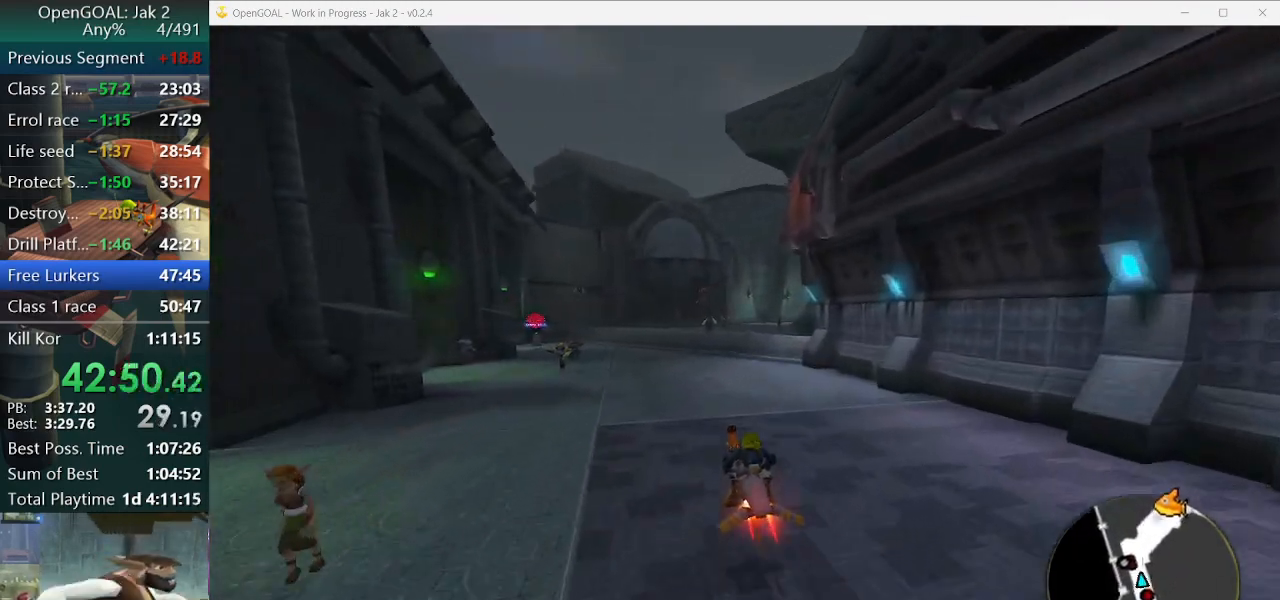
{"dt_ms": 500, "buttons": ["CROSS"], "left_stick": "right", "right_stick": "center", "events": [[100, "left_stick", "right"], [300, "left_stick", "center"], [433, "left_stick", "right"]]}
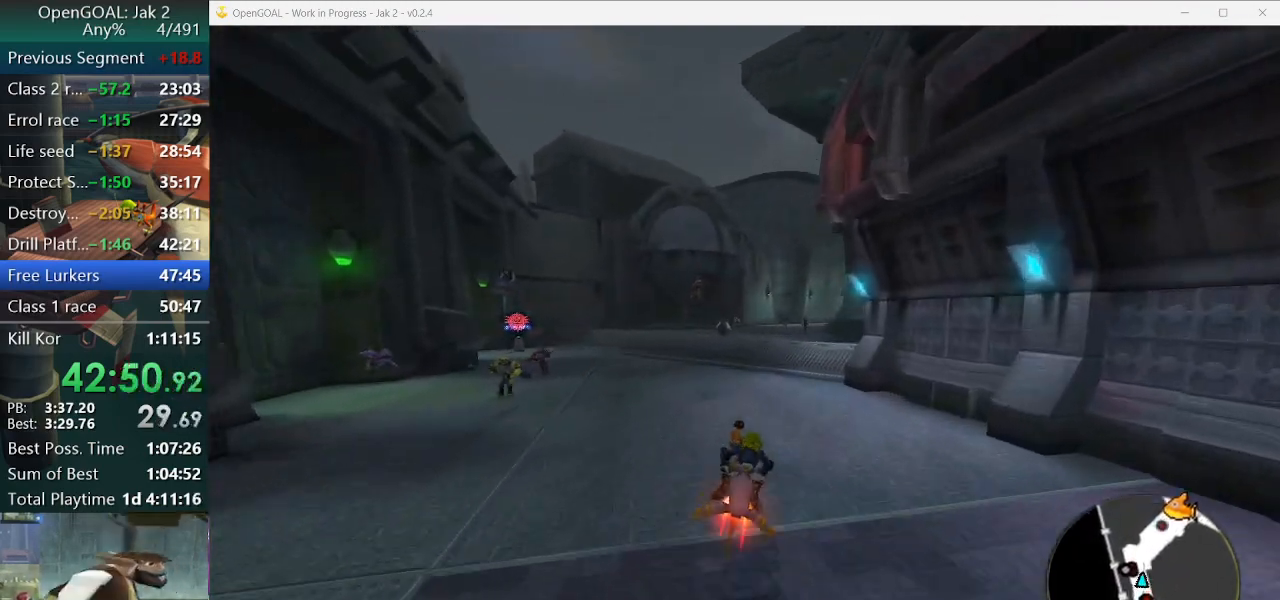
{"dt_ms": 500, "buttons": ["CROSS"], "left_stick": "right", "right_stick": "center", "events": [[100, "left_stick", "center"], [467, "left_stick", "right"]]}
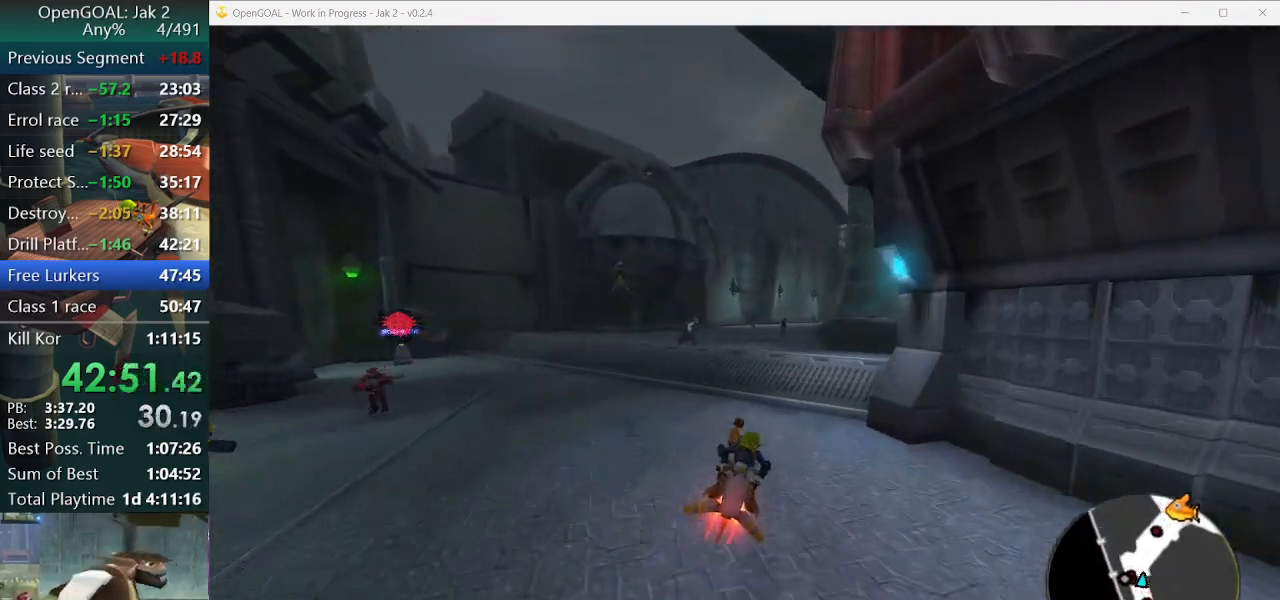
{"dt_ms": 500, "buttons": ["CROSS"], "left_stick": "center", "right_stick": "center", "events": [[200, "left_stick", "center"], [267, "R2", "down"], [367, "R2", "up"]]}